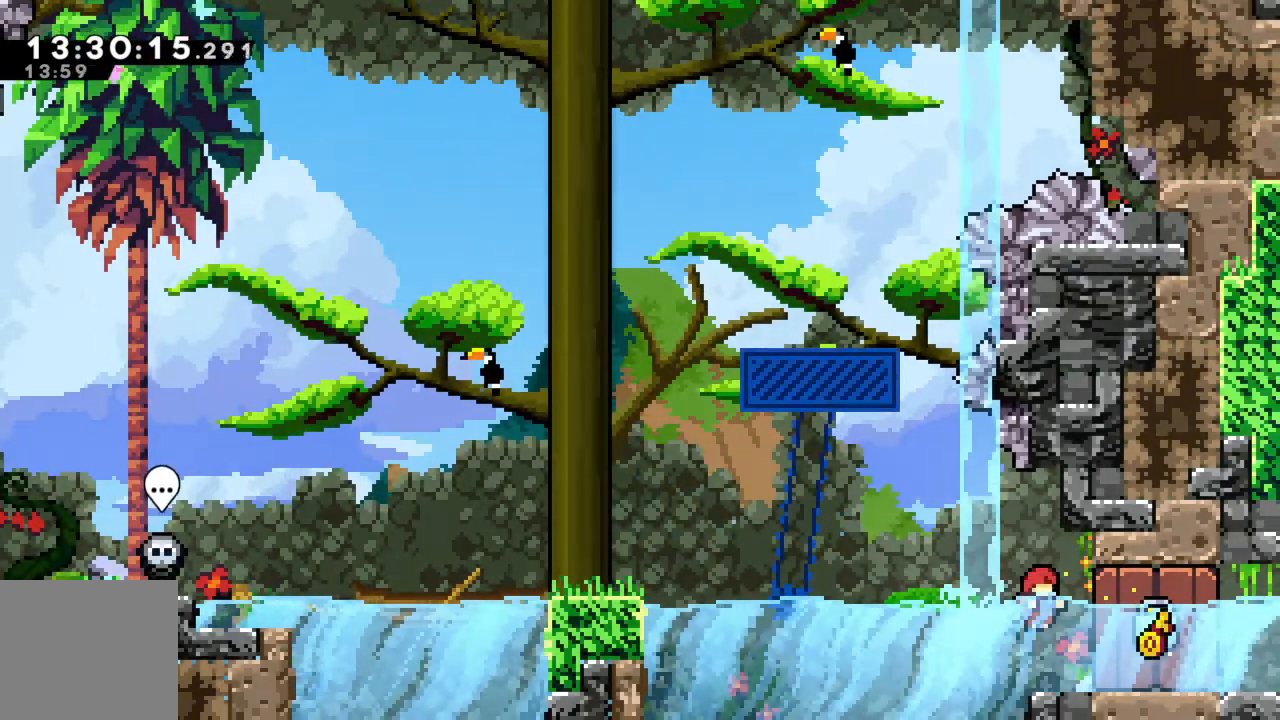
Gameplay with a controller (Xbox layout); each line is a JSON object with the inputs held at the frame after it. "events" lists button and stick changes between this image and that frame as [ms after this image, input, new state], when the widget could be followed in between. Not read: L3 R3 right_stick.
{"buttons": [], "left_stick": "center", "events": []}
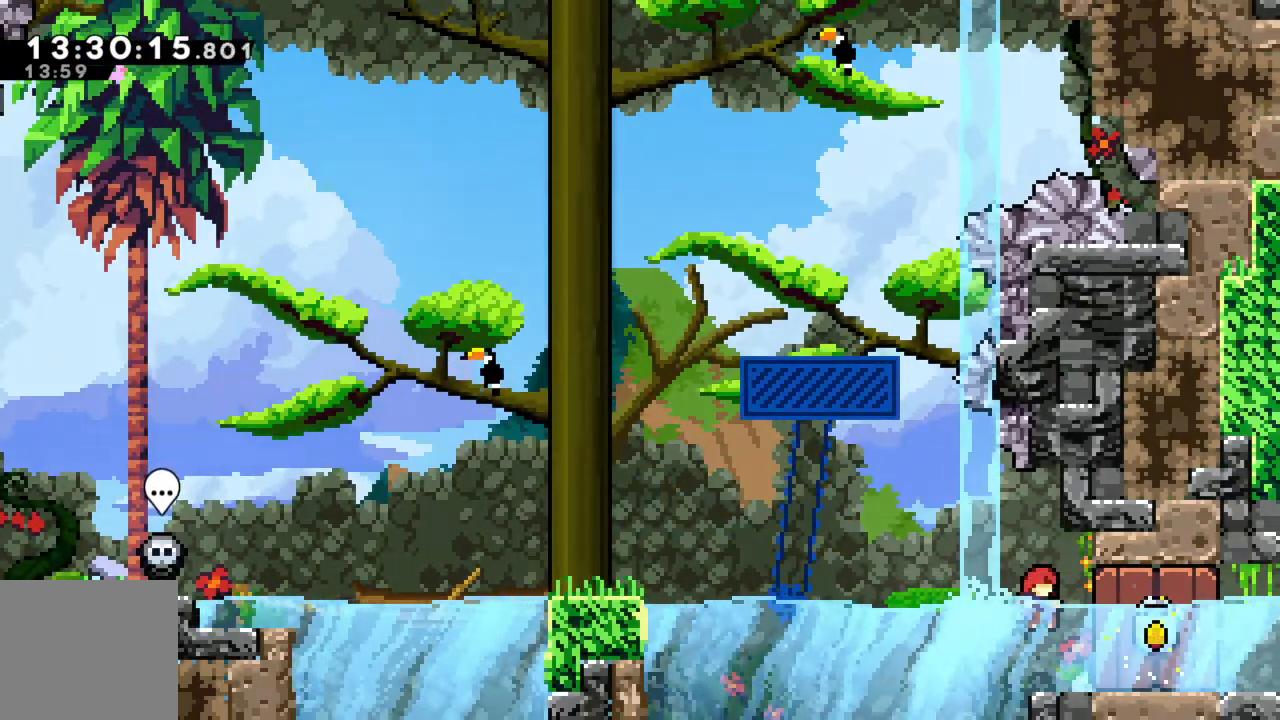
{"buttons": [], "left_stick": "center", "events": []}
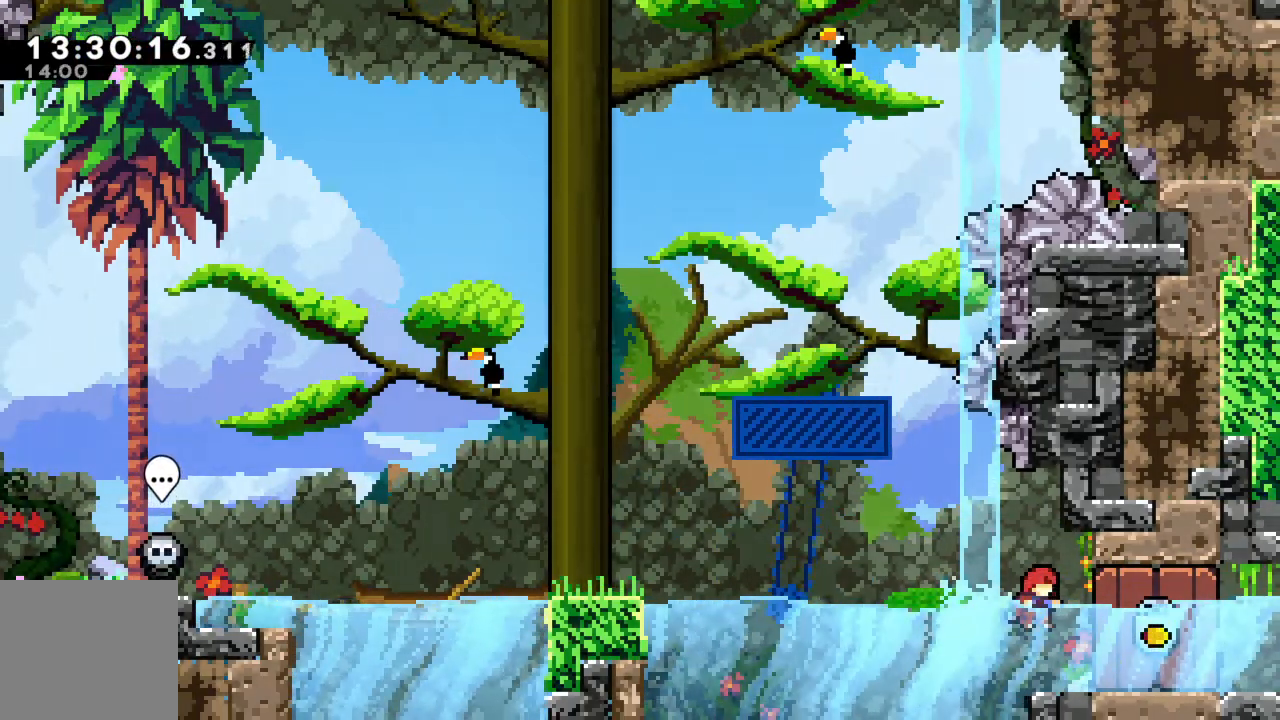
{"buttons": [], "left_stick": "right", "events": [[283, "left_stick", "right"]]}
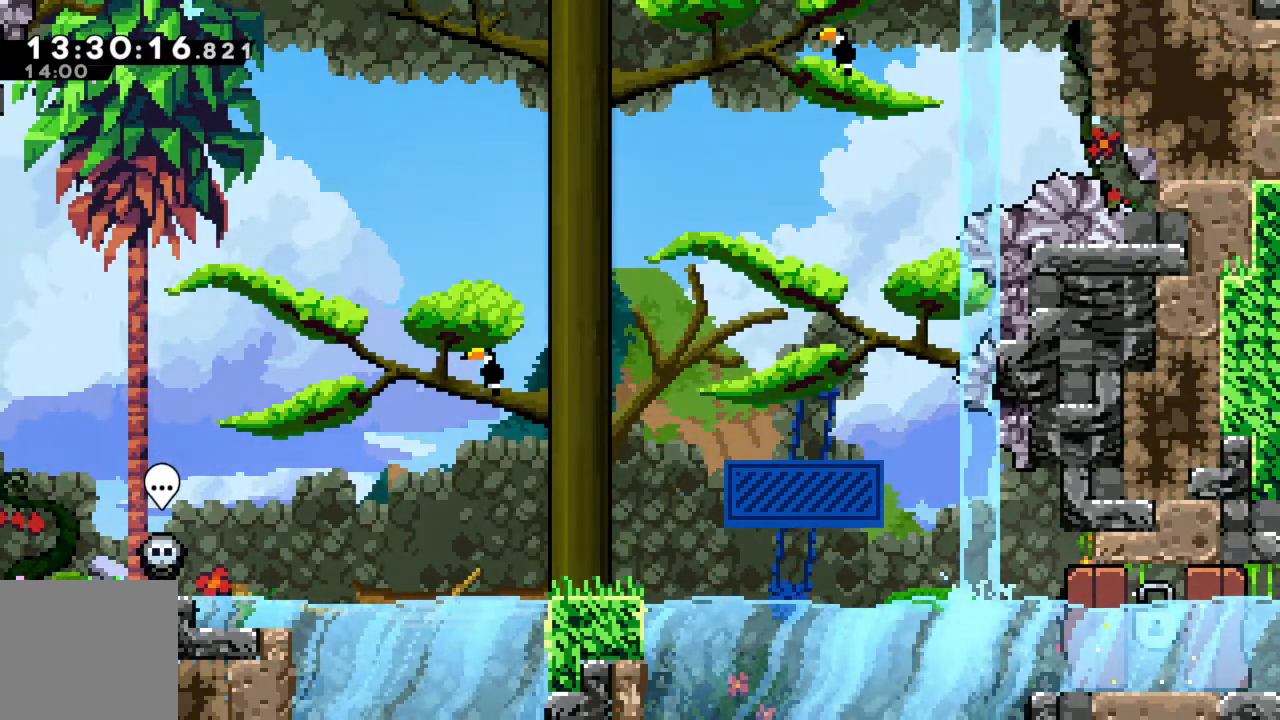
{"buttons": [], "left_stick": "right"}
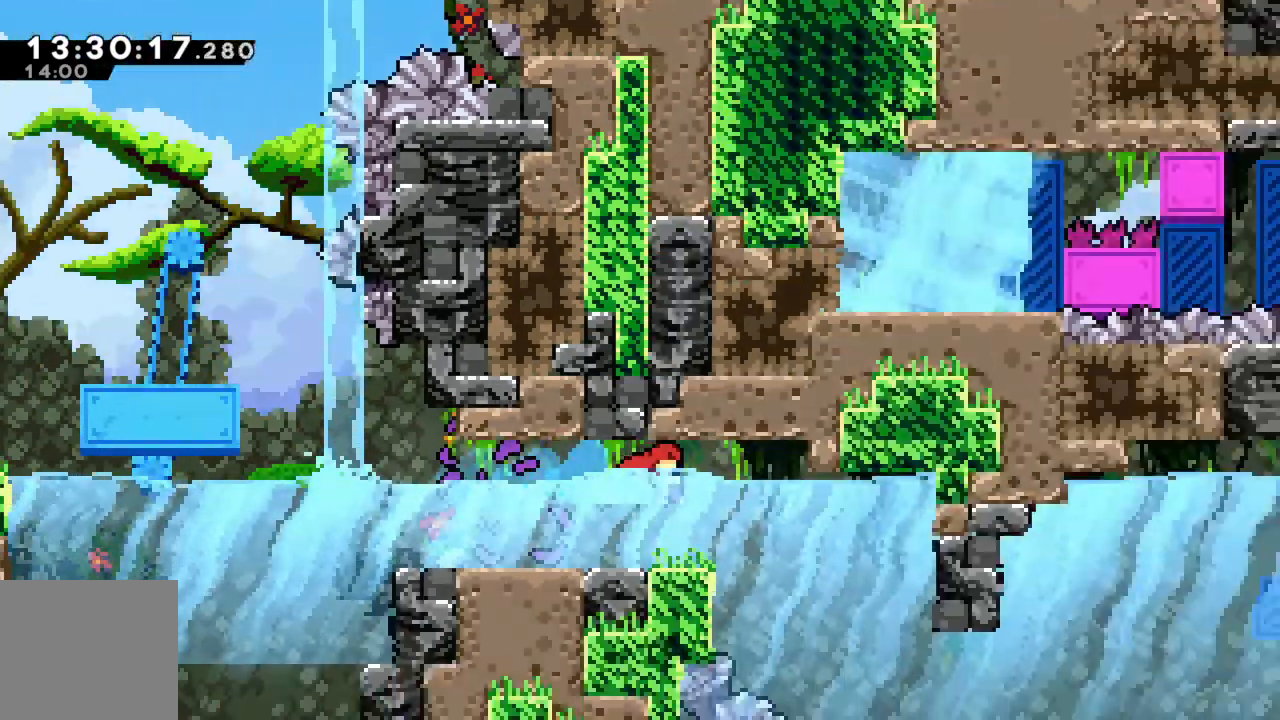
{"buttons": [], "left_stick": "right", "events": [[233, "left_stick", "center"], [333, "left_stick", "right"]]}
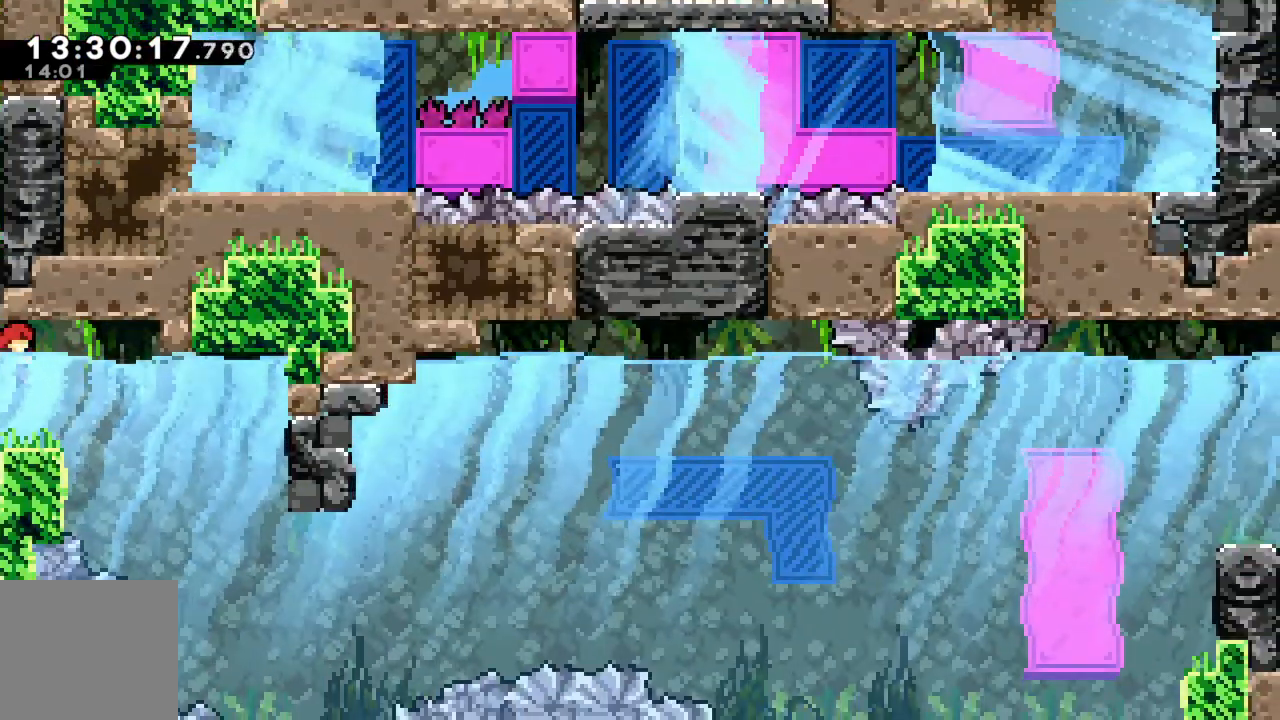
{"buttons": ["X"], "left_stick": "down-right", "events": [[133, "left_stick", "down-right"], [400, "X", "down"]]}
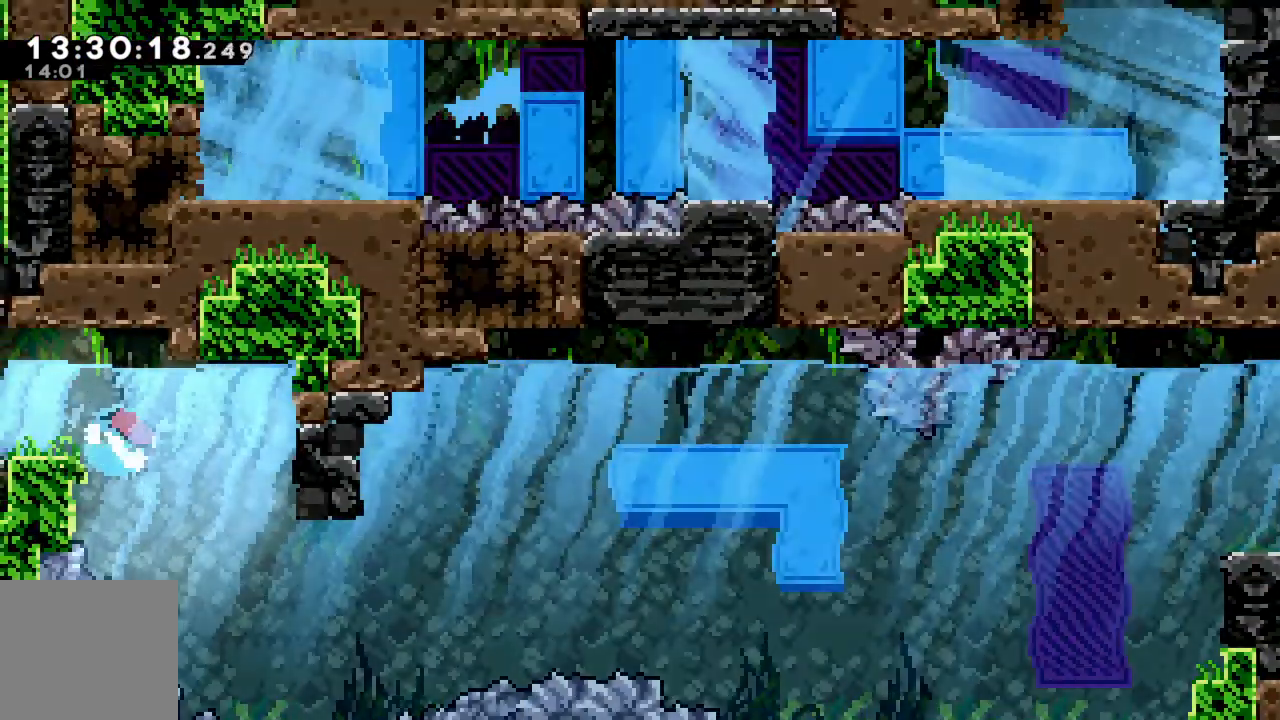
{"buttons": [], "left_stick": "right", "events": [[83, "X", "up"], [117, "left_stick", "right"]]}
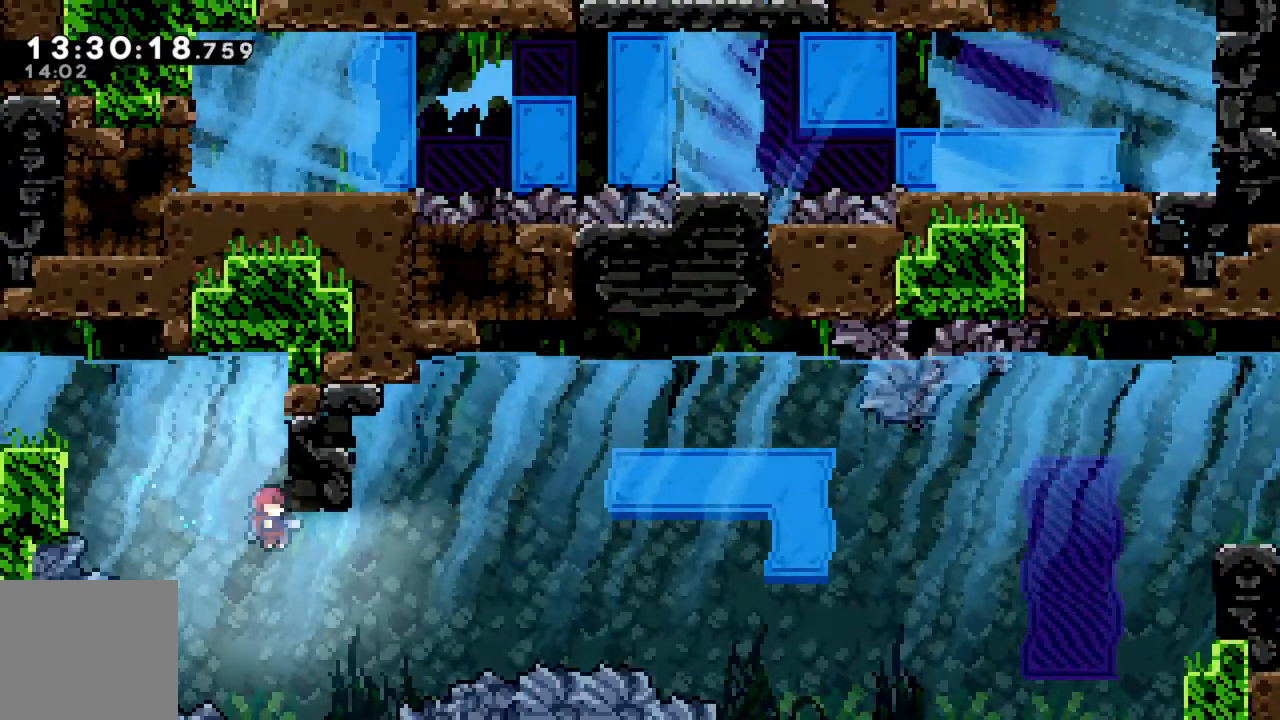
{"buttons": [], "left_stick": "right", "events": [[167, "left_stick", "down-right"], [383, "left_stick", "right"]]}
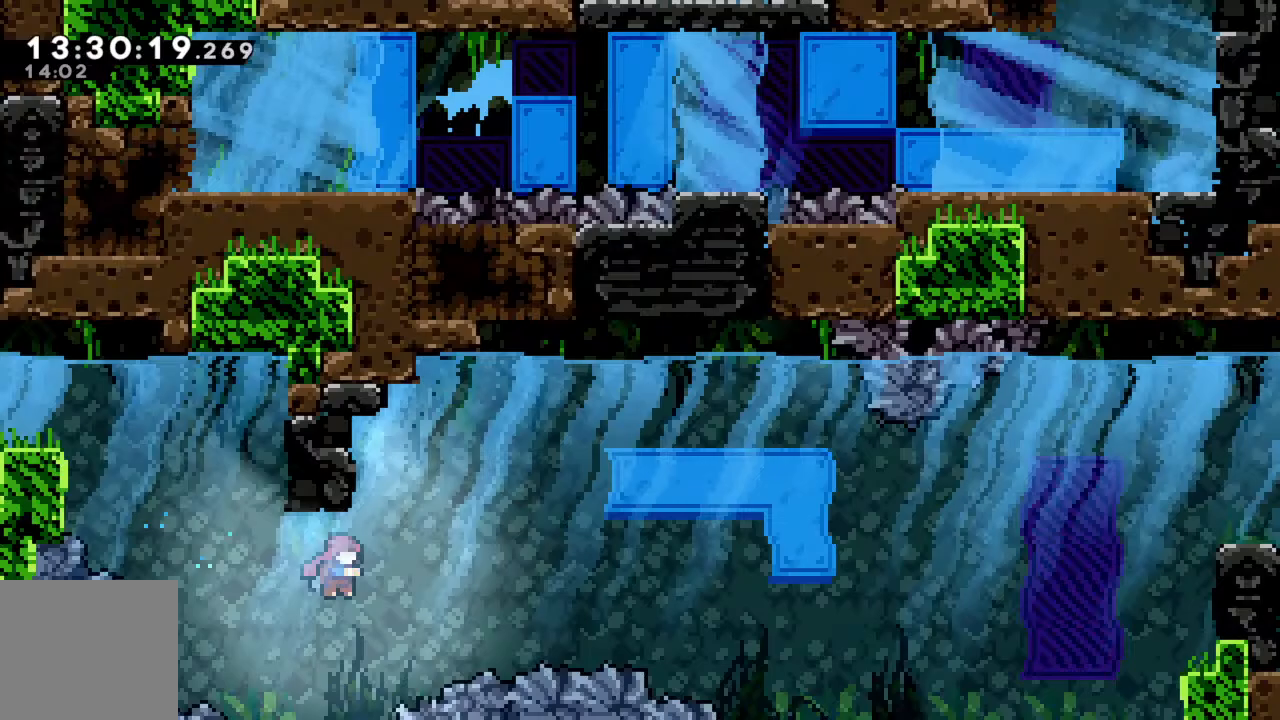
{"buttons": [], "left_stick": "right", "events": [[317, "left_stick", "up-right"], [433, "left_stick", "right"]]}
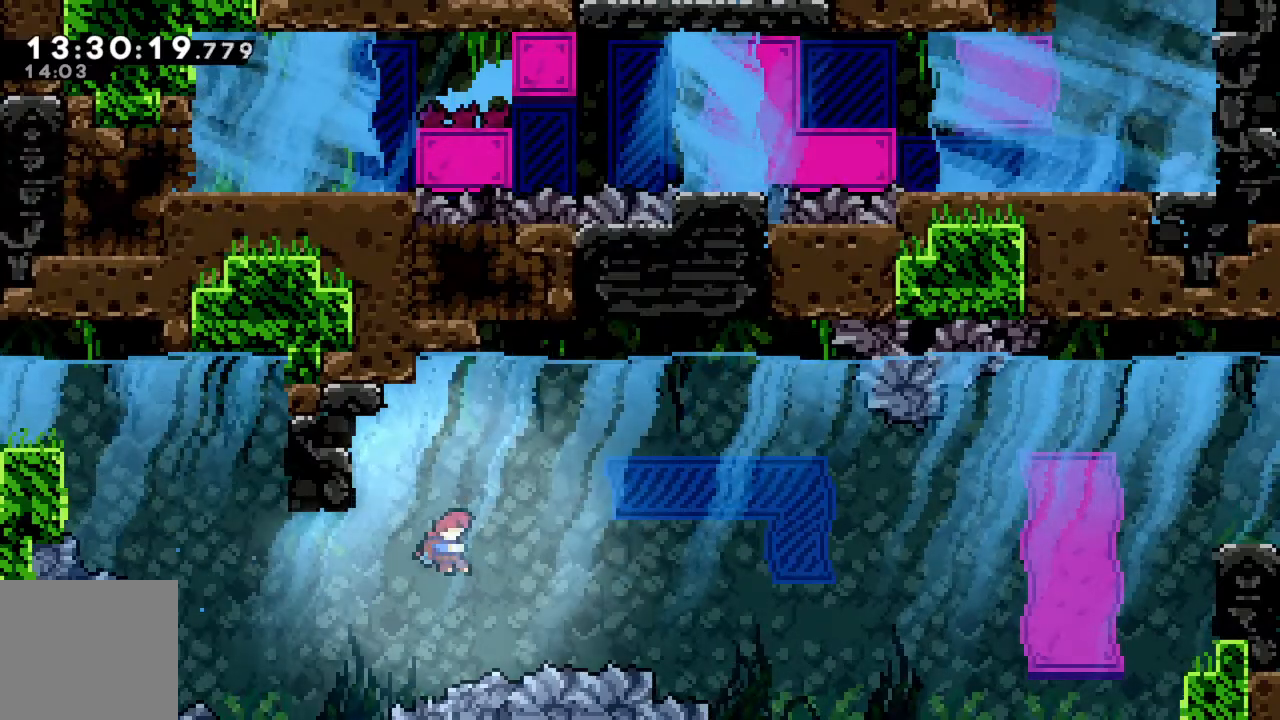
{"buttons": ["X"], "left_stick": "right", "events": [[50, "X", "down"], [183, "X", "up"], [267, "X", "down"], [367, "X", "up"], [483, "X", "down"]]}
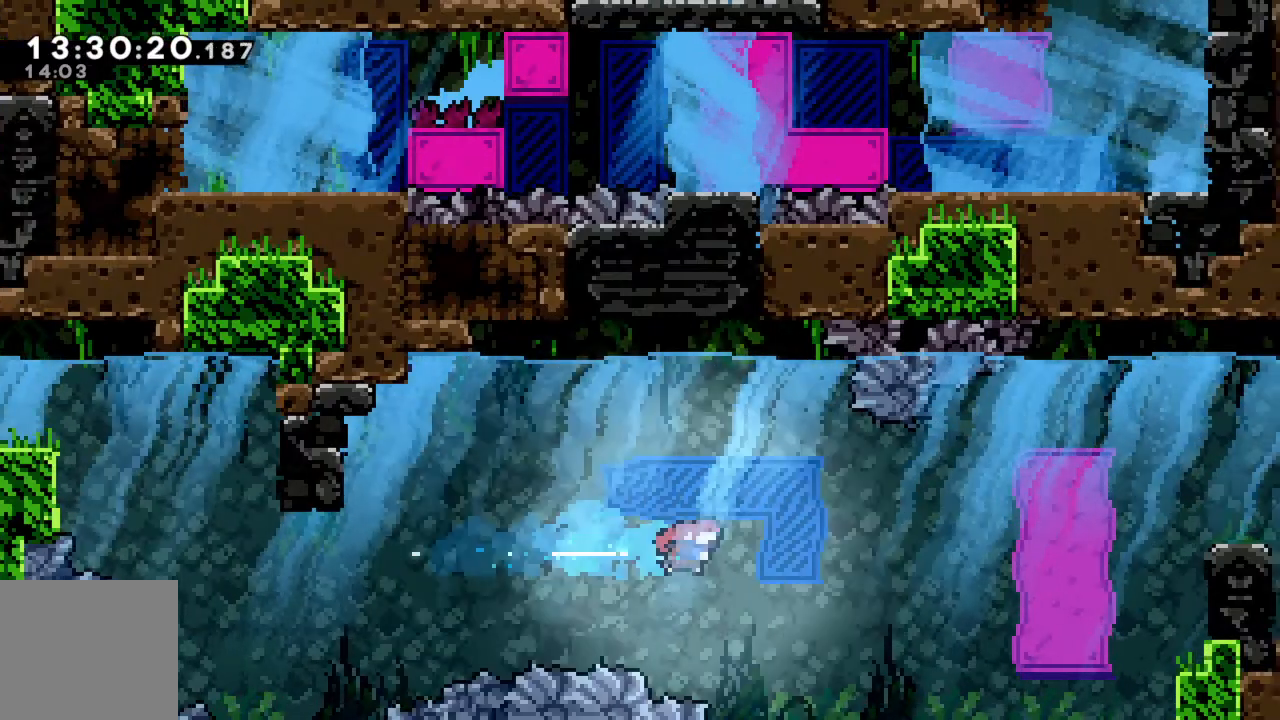
{"buttons": [], "left_stick": "right", "events": [[100, "X", "up"], [217, "X", "down"], [333, "X", "up"]]}
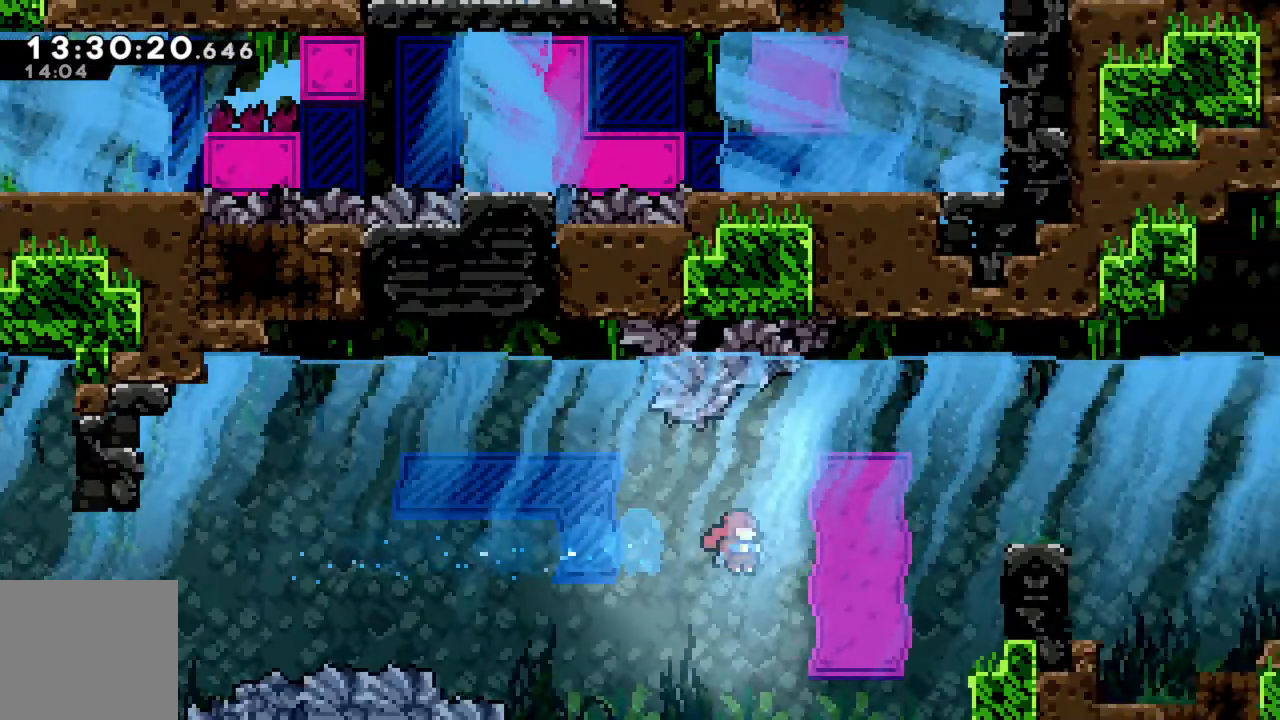
{"buttons": ["X"], "left_stick": "up-right", "events": [[67, "left_stick", "center"], [233, "left_stick", "right"], [450, "X", "down"], [467, "left_stick", "up-right"]]}
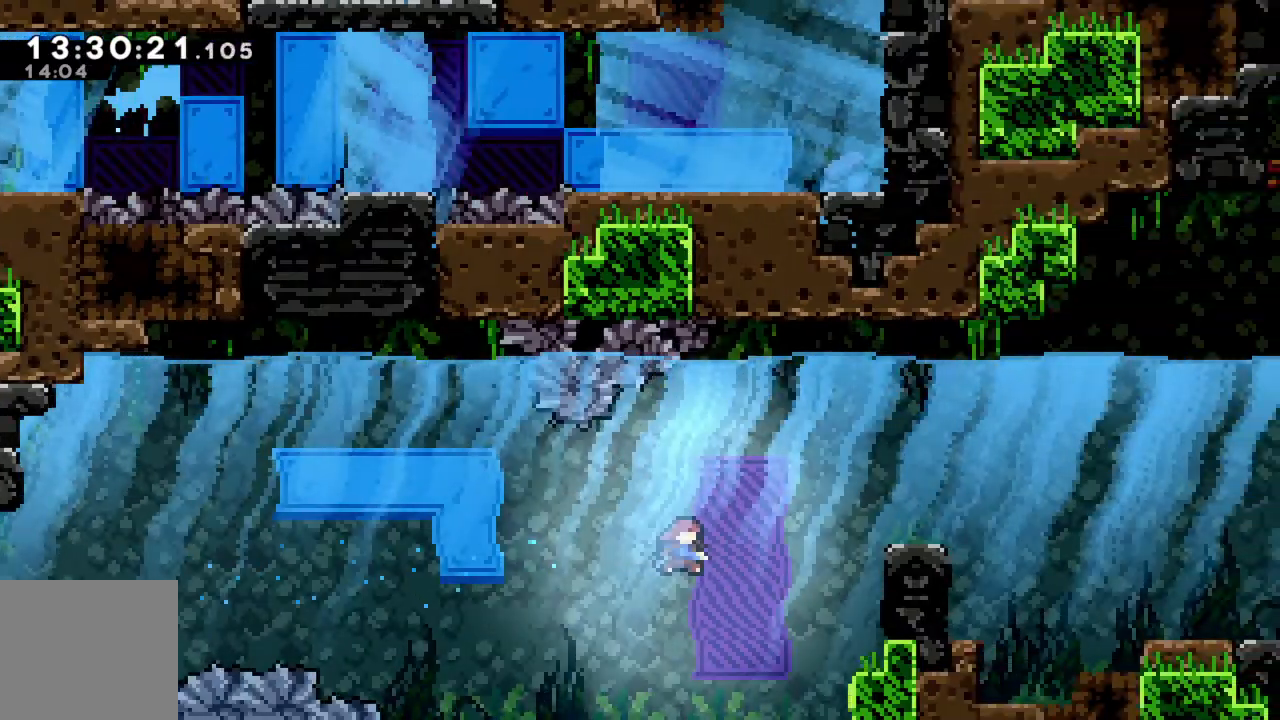
{"buttons": [], "left_stick": "right", "events": [[100, "X", "up"], [150, "left_stick", "right"], [300, "X", "down"], [417, "X", "up"]]}
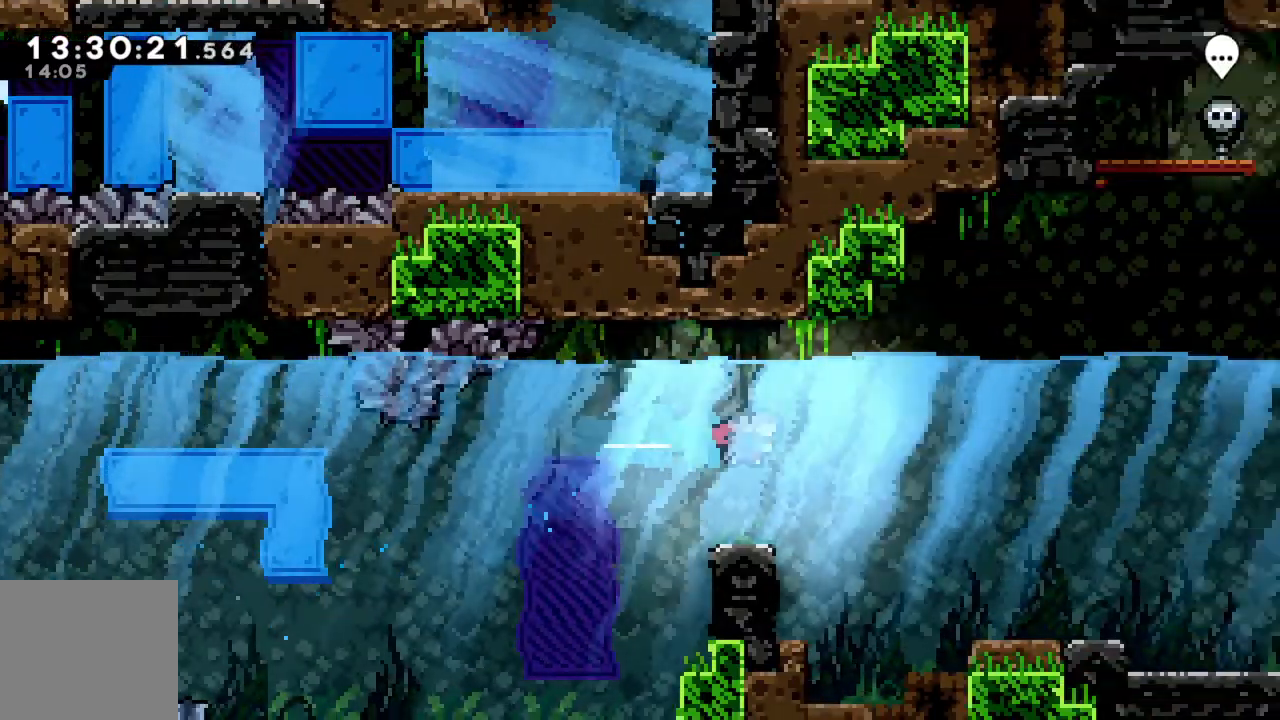
{"buttons": ["X"], "left_stick": "right", "events": [[67, "X", "down"], [183, "X", "up"], [283, "X", "down"], [383, "X", "up"], [500, "X", "down"]]}
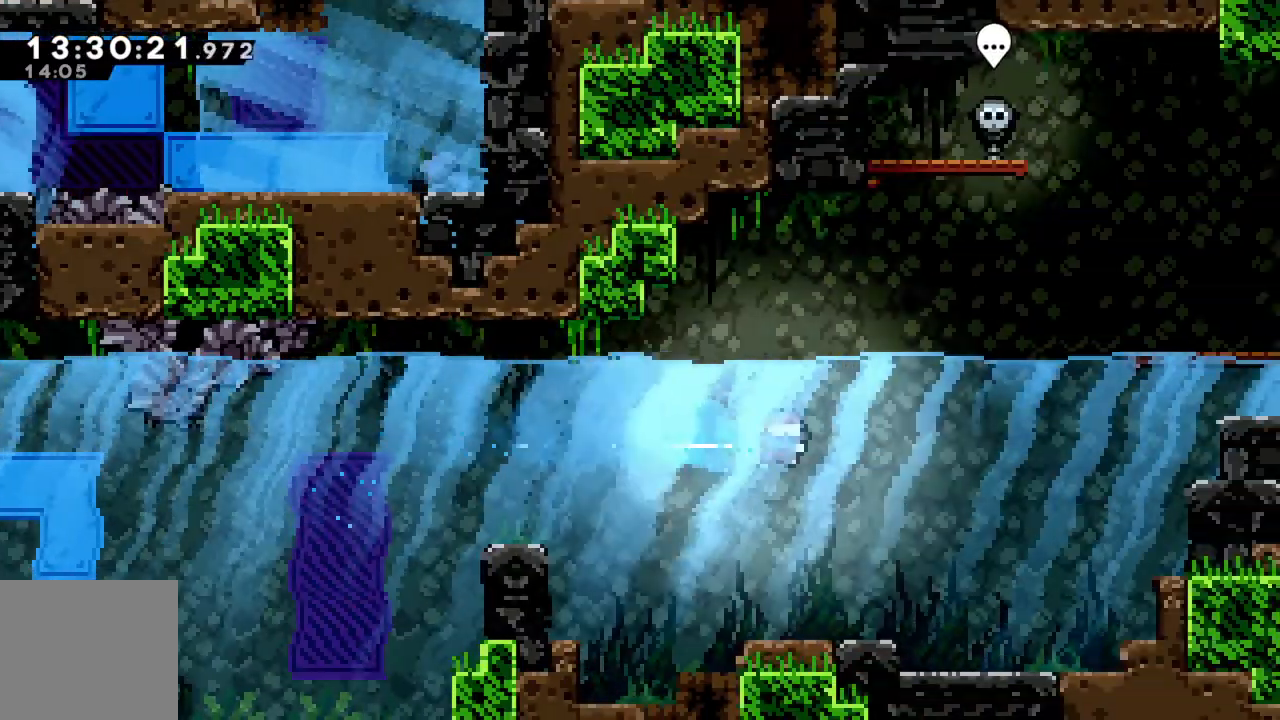
{"buttons": [], "left_stick": "up-right", "events": [[100, "X", "up"], [400, "left_stick", "up-right"]]}
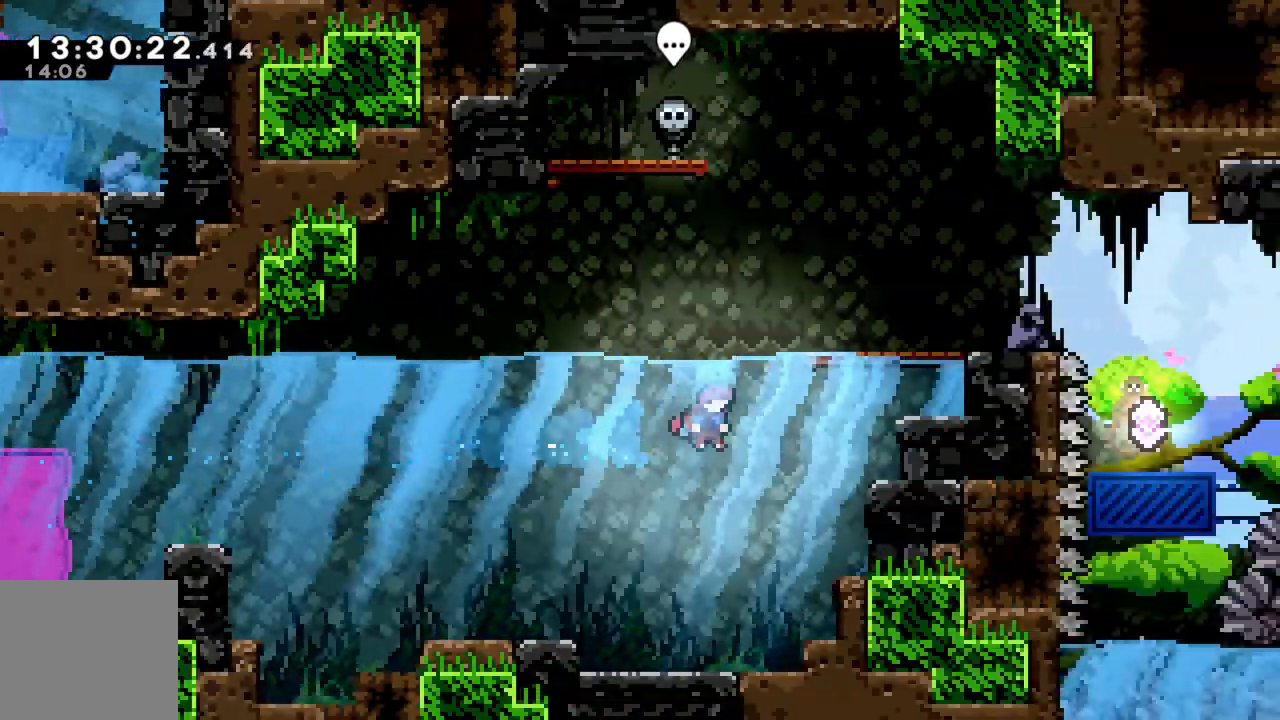
{"buttons": [], "left_stick": "right", "events": [[133, "X", "down"], [317, "X", "up"], [433, "left_stick", "right"]]}
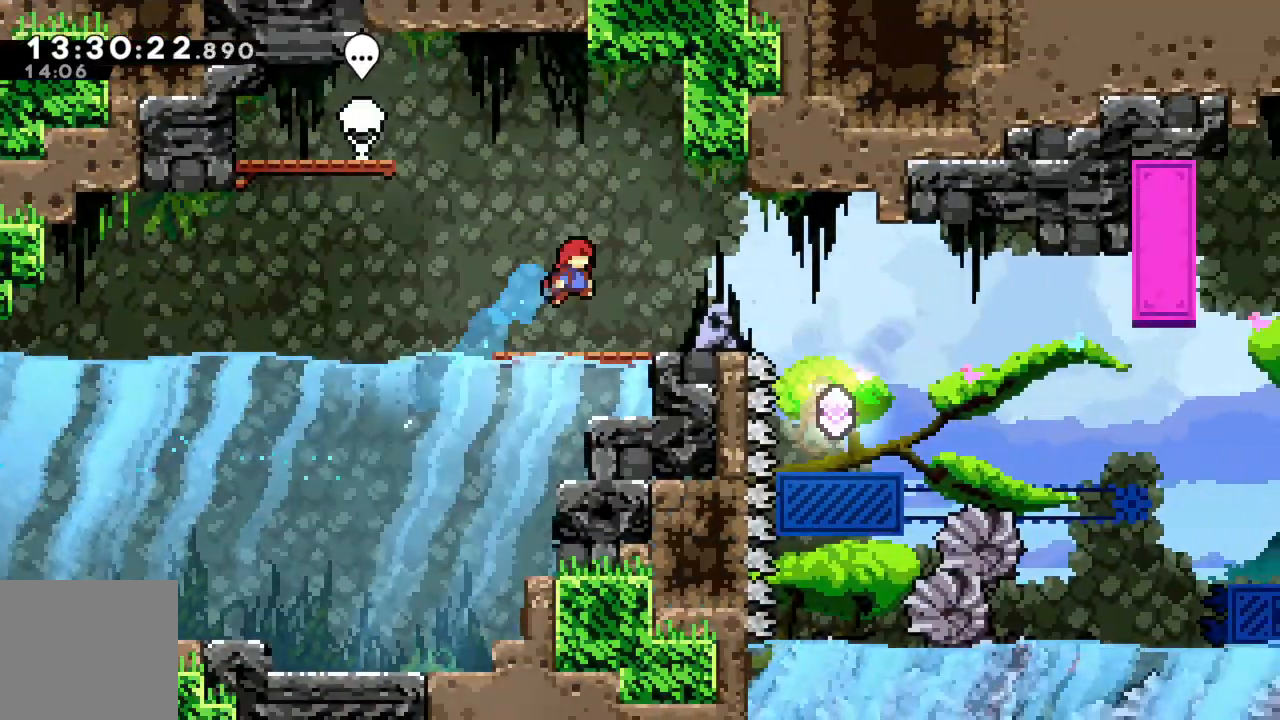
{"buttons": [], "left_stick": "center", "events": [[350, "left_stick", "center"]]}
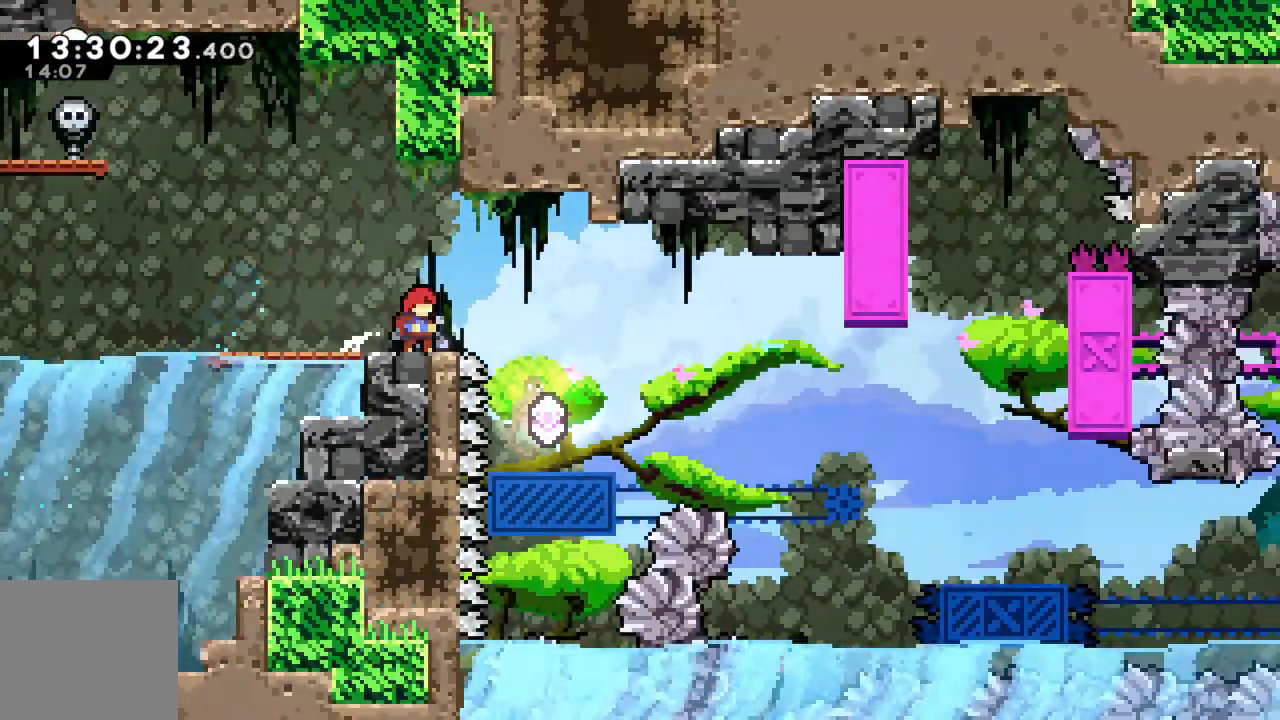
{"buttons": [], "left_stick": "center", "events": []}
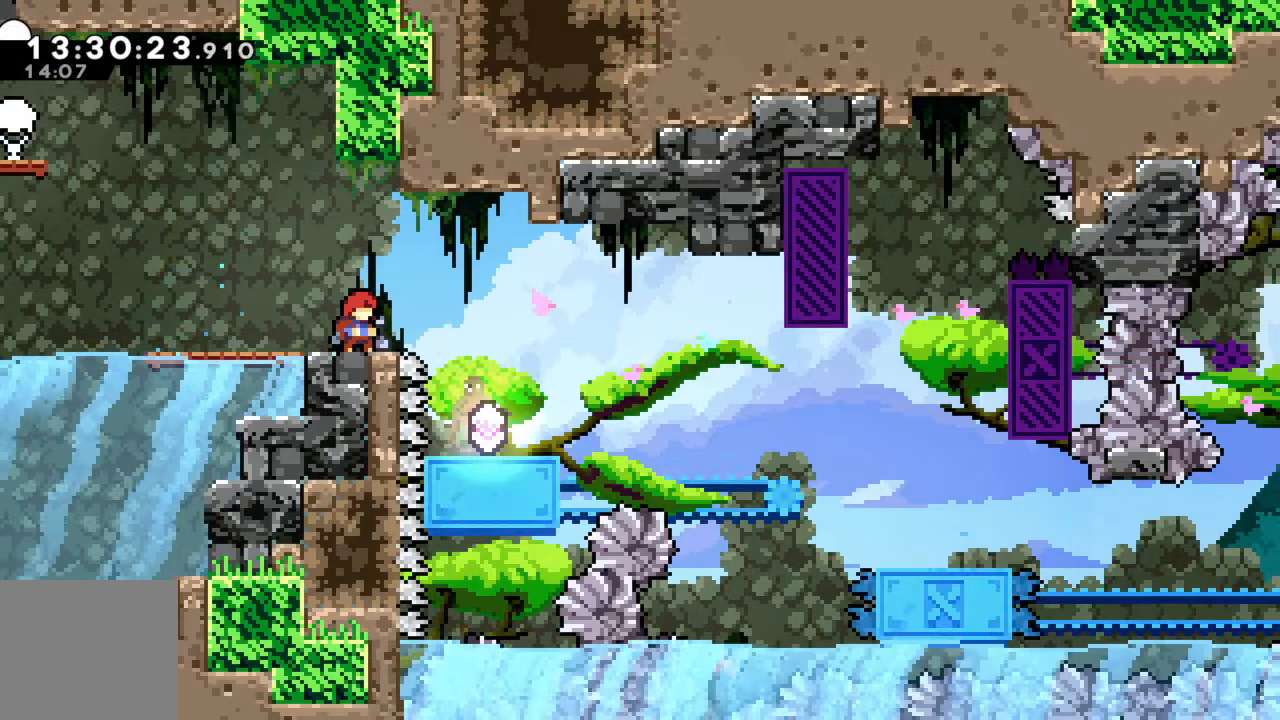
{"buttons": [], "left_stick": "center", "events": [[17, "A", "down"], [33, "left_stick", "right"], [350, "A", "up"], [400, "left_stick", "center"]]}
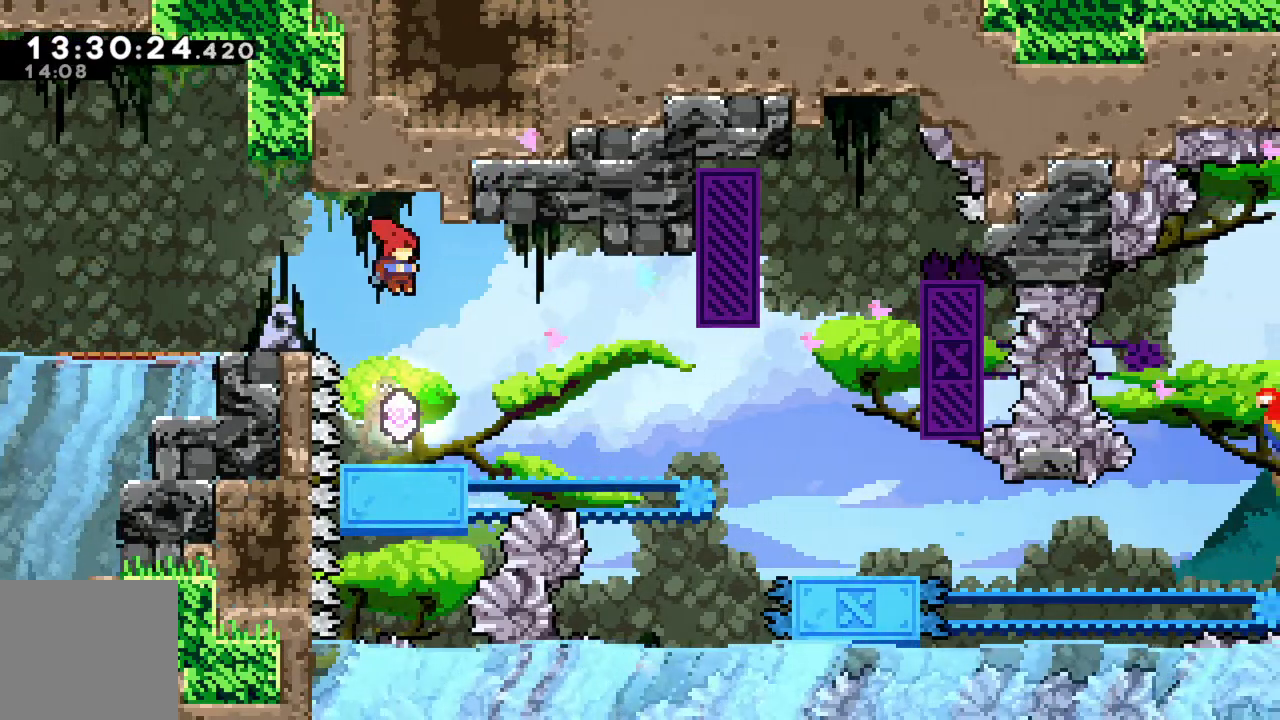
{"buttons": [], "left_stick": "center", "events": []}
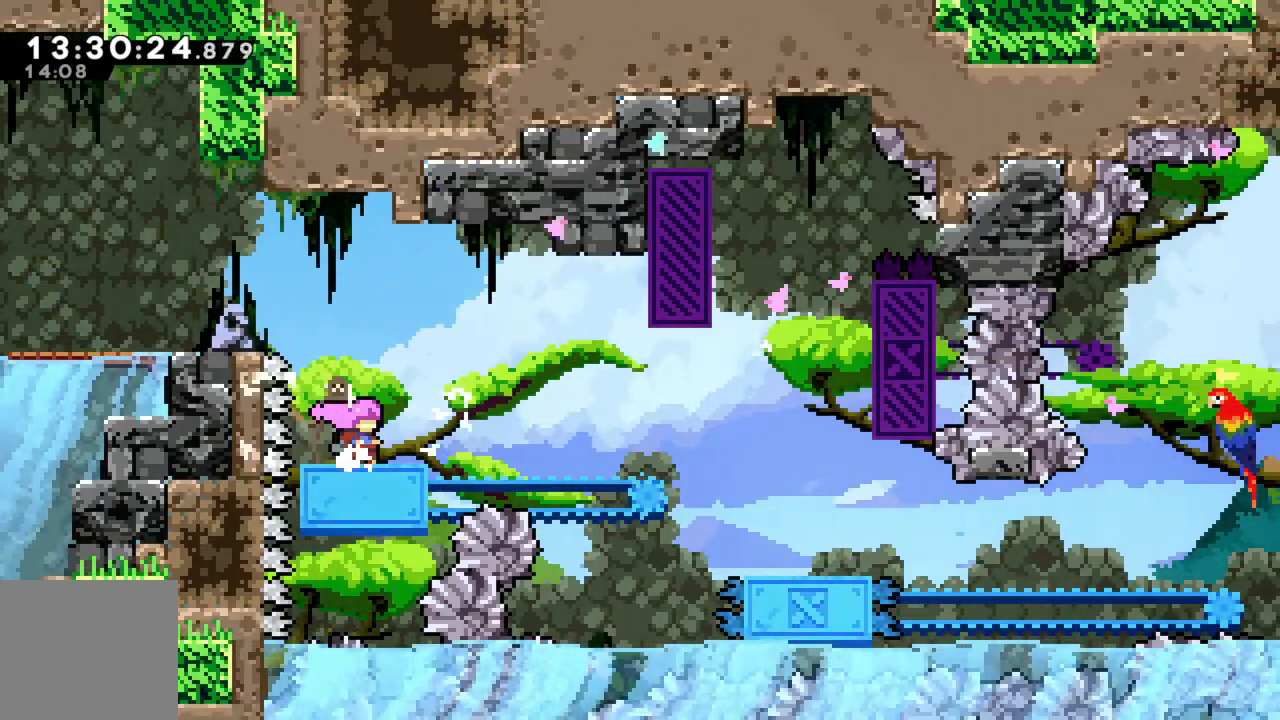
{"buttons": [], "left_stick": "center", "events": []}
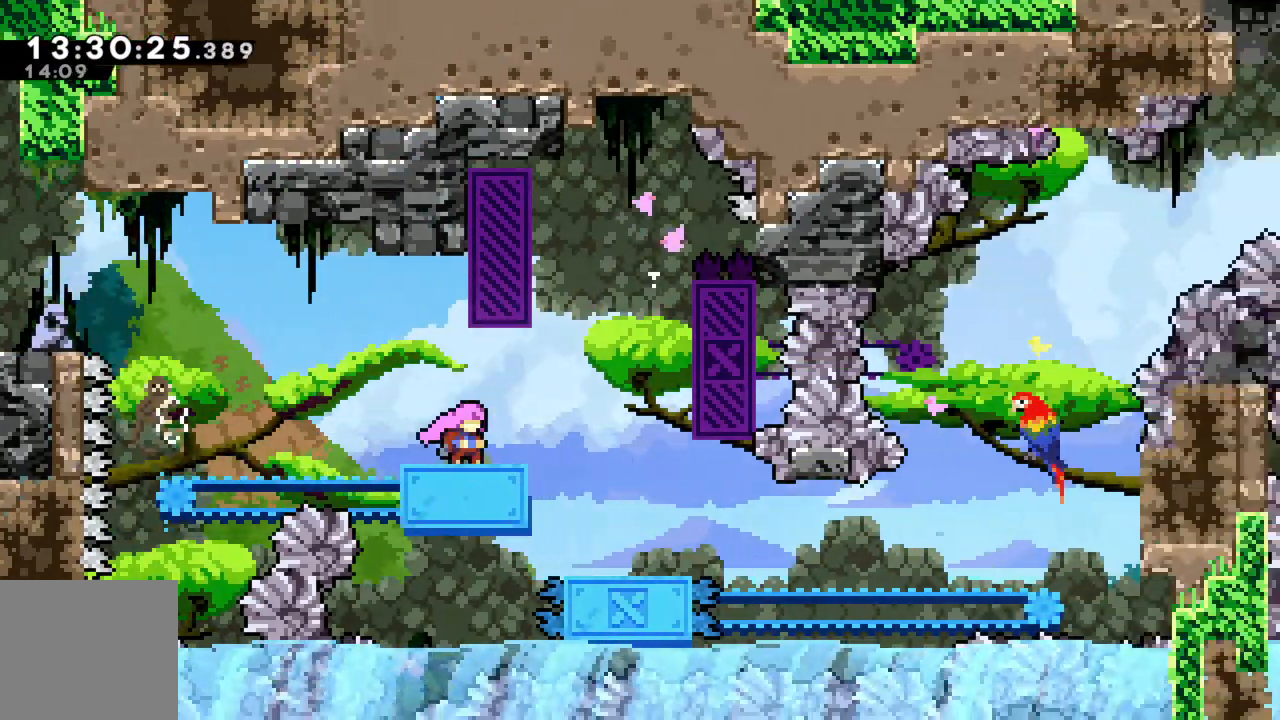
{"buttons": ["A", "R2"], "left_stick": "right", "events": [[167, "left_stick", "right"], [183, "R2", "down"], [200, "A", "down"]]}
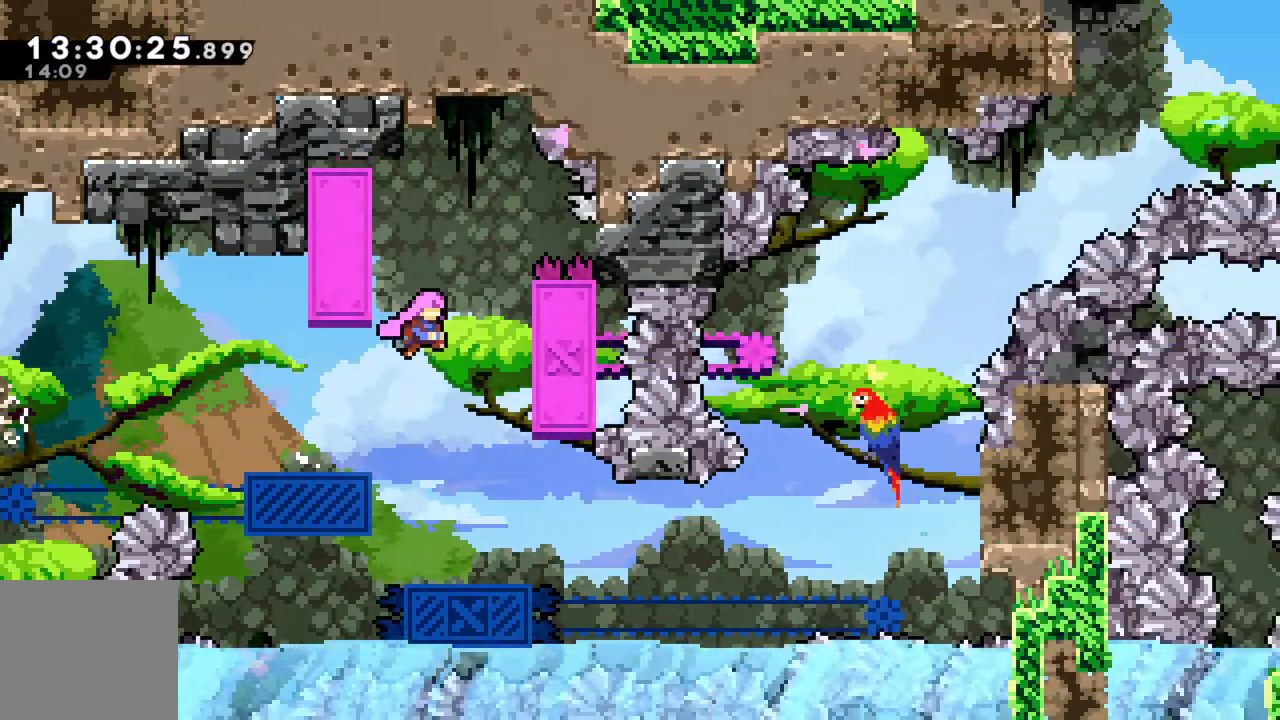
{"buttons": ["R2"], "left_stick": "up", "events": [[367, "left_stick", "up"], [383, "A", "up"]]}
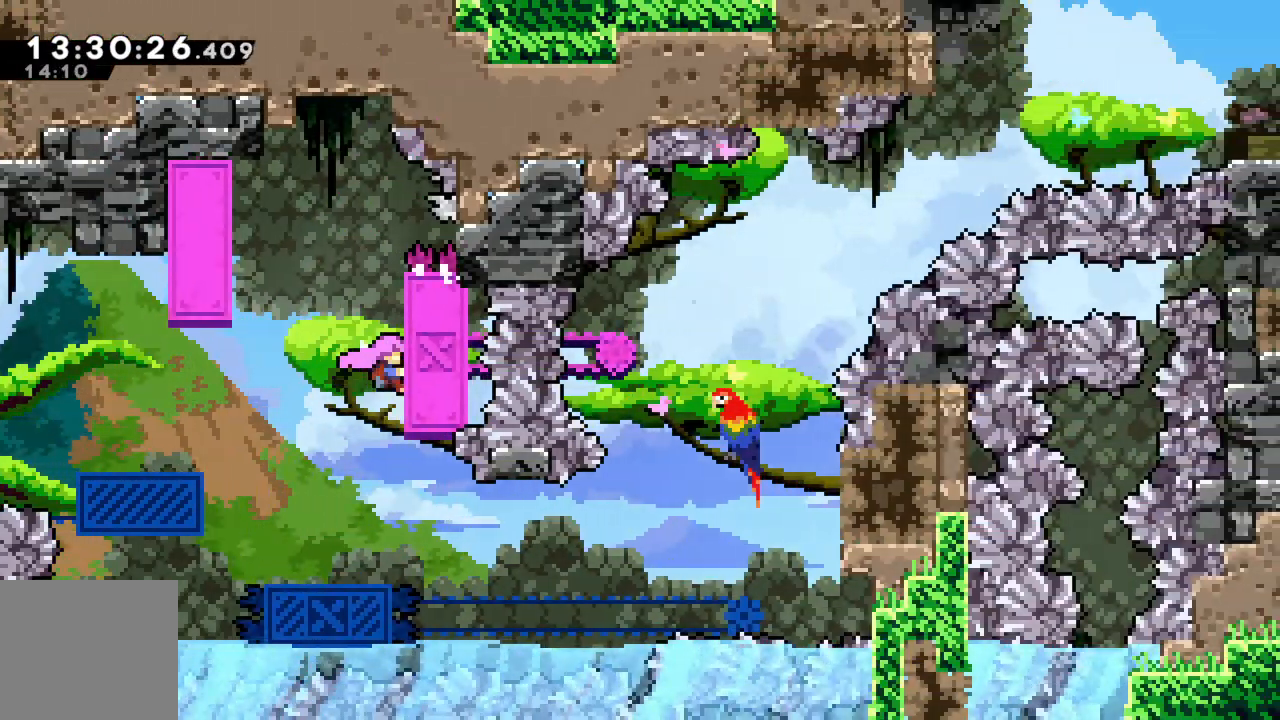
{"buttons": ["R2"], "left_stick": "center", "events": [[17, "A", "down"], [83, "left_stick", "left"], [467, "A", "up"], [467, "left_stick", "center"]]}
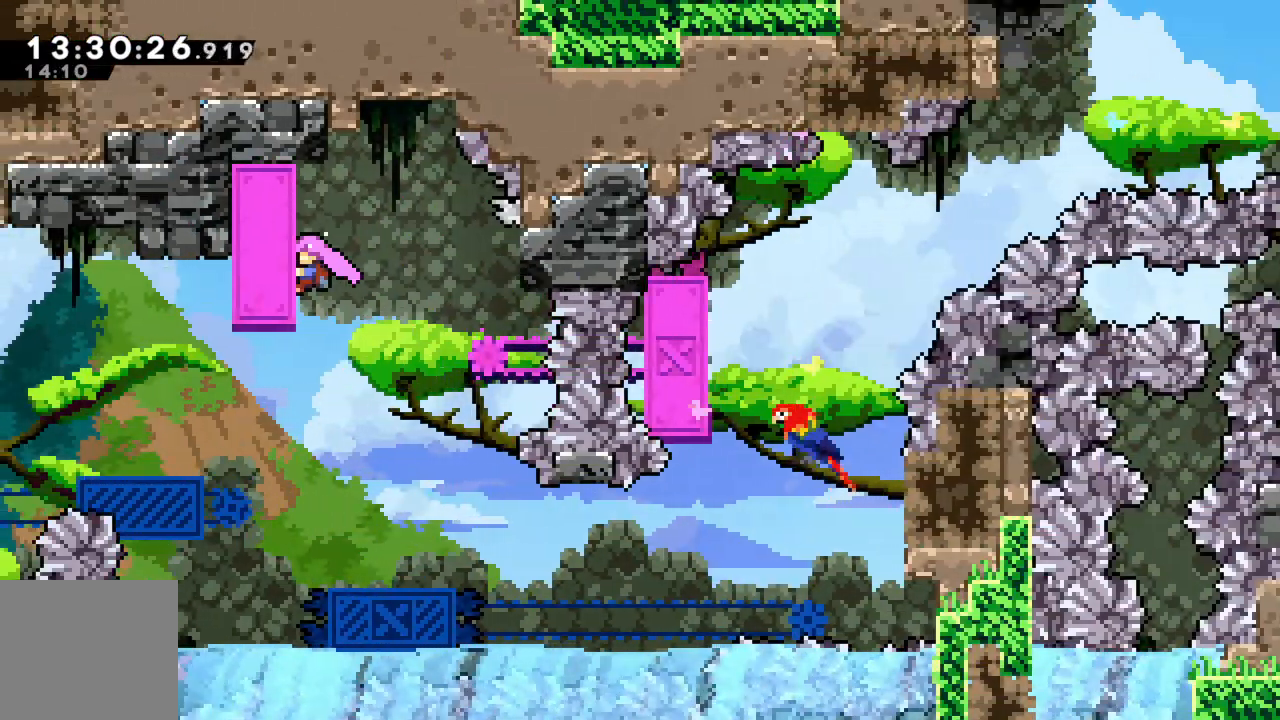
{"buttons": [], "left_stick": "right", "events": [[167, "R2", "up"], [350, "left_stick", "right"]]}
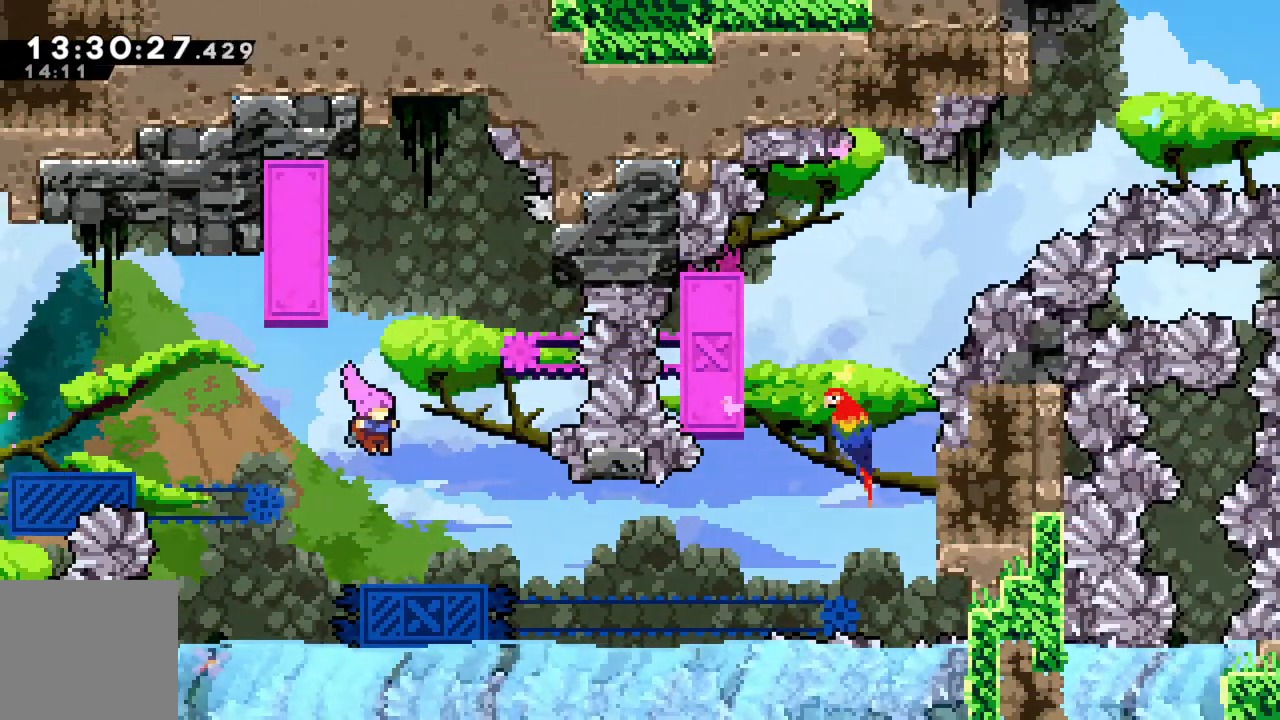
{"buttons": [], "left_stick": "center", "events": [[67, "left_stick", "center"]]}
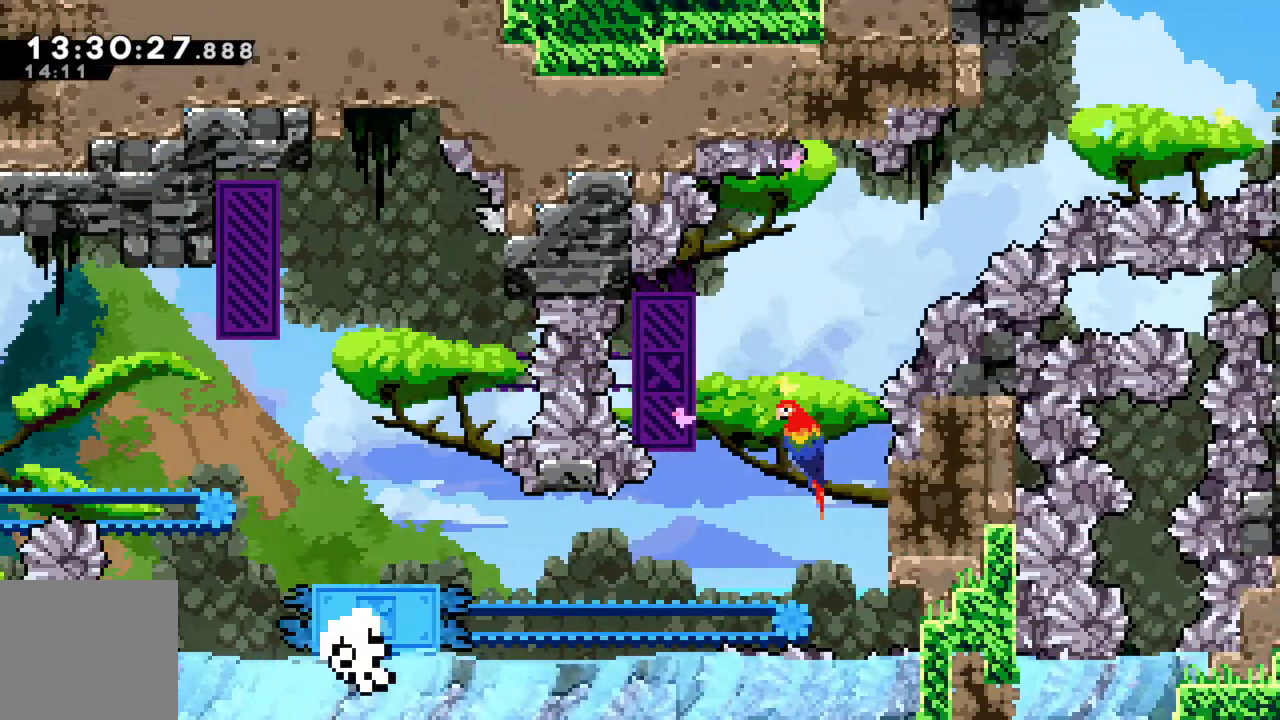
{"buttons": [], "left_stick": "center", "events": [[150, "A", "down"], [200, "left_stick", "up"], [333, "A", "up"], [500, "left_stick", "center"]]}
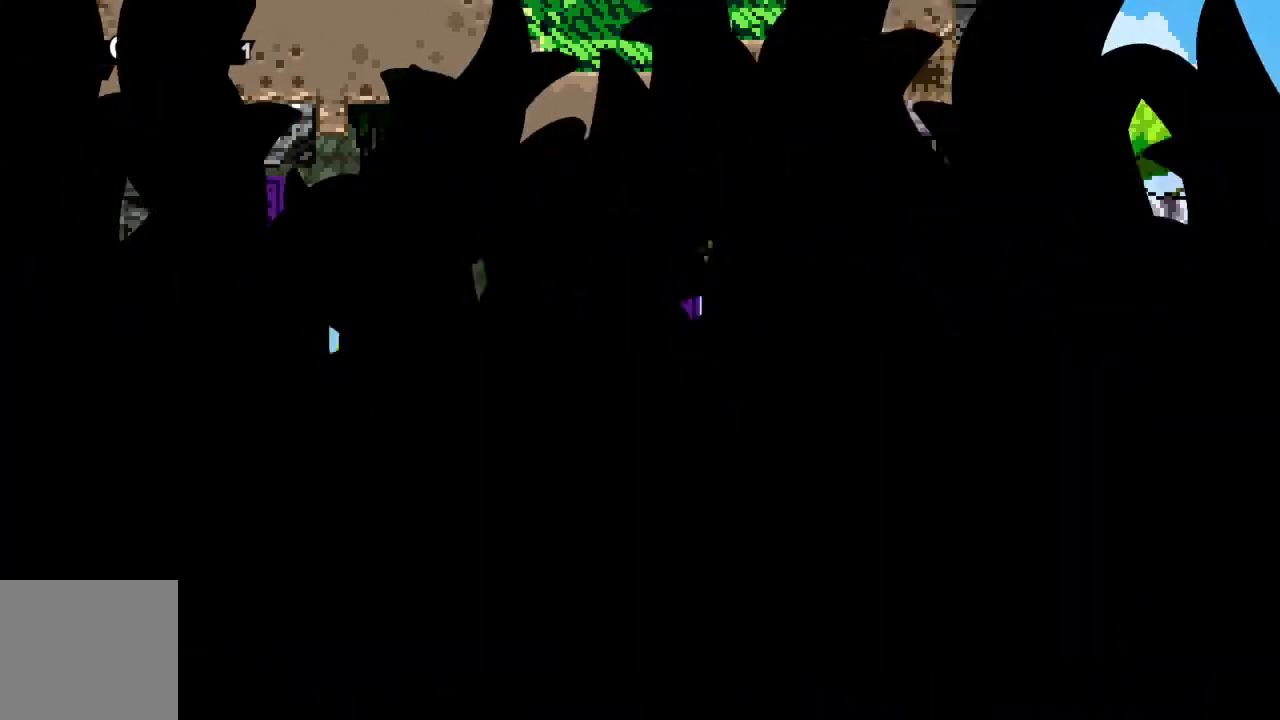
{"buttons": [], "left_stick": "center", "events": []}
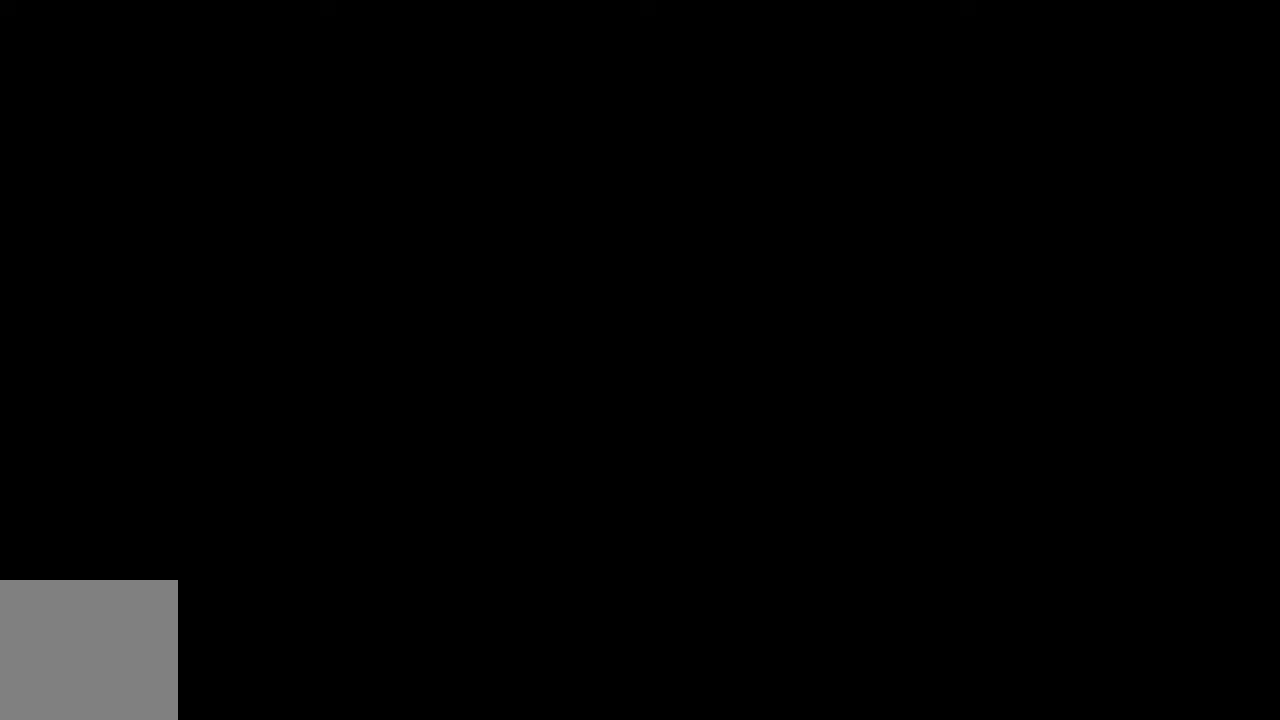
{"buttons": [], "left_stick": "center", "events": []}